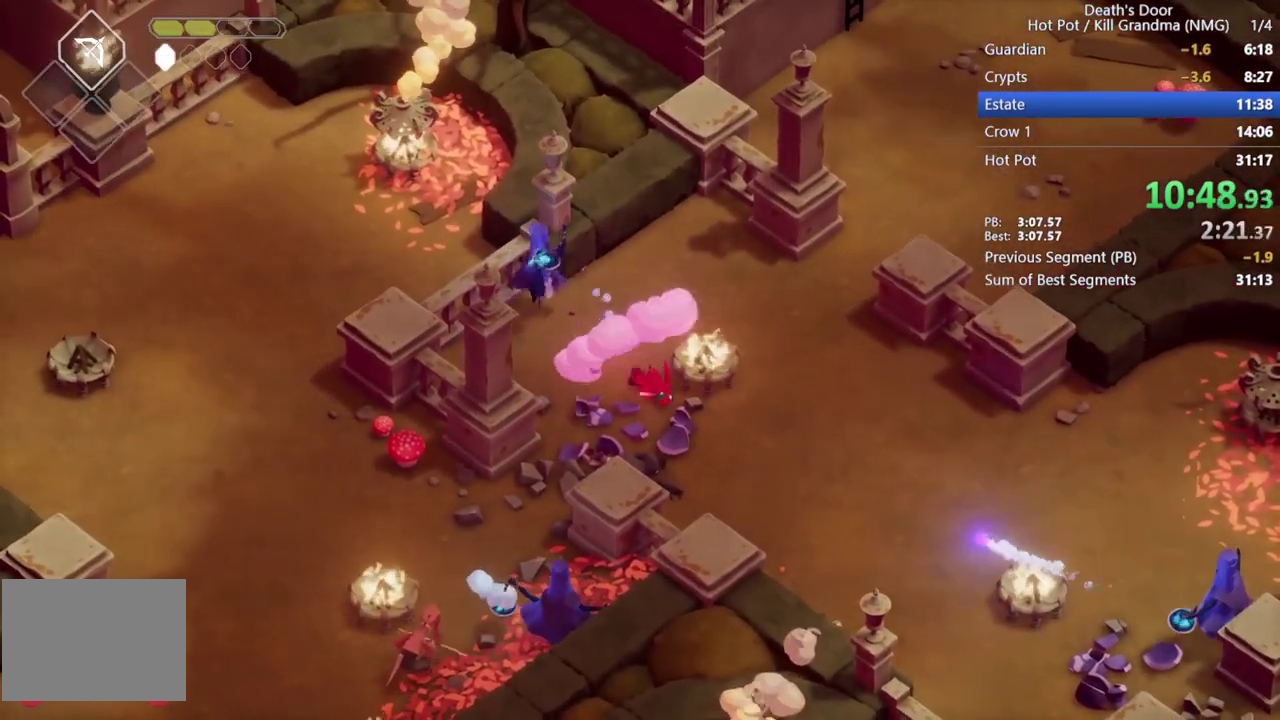
Gameplay with a controller (PlayStation layout); each line is a JSON object with the inputs held at the frame after it. "events" lists button and stick changes between this image and that frame as [ms after this image, input, new state], when the widget could be followed in between. Not read: L2 R2 R3 right_stick.
{"buttons": [], "left_stick": "down", "events": [[167, "left_stick", "right"], [333, "left_stick", "center"], [500, "left_stick", "down"]]}
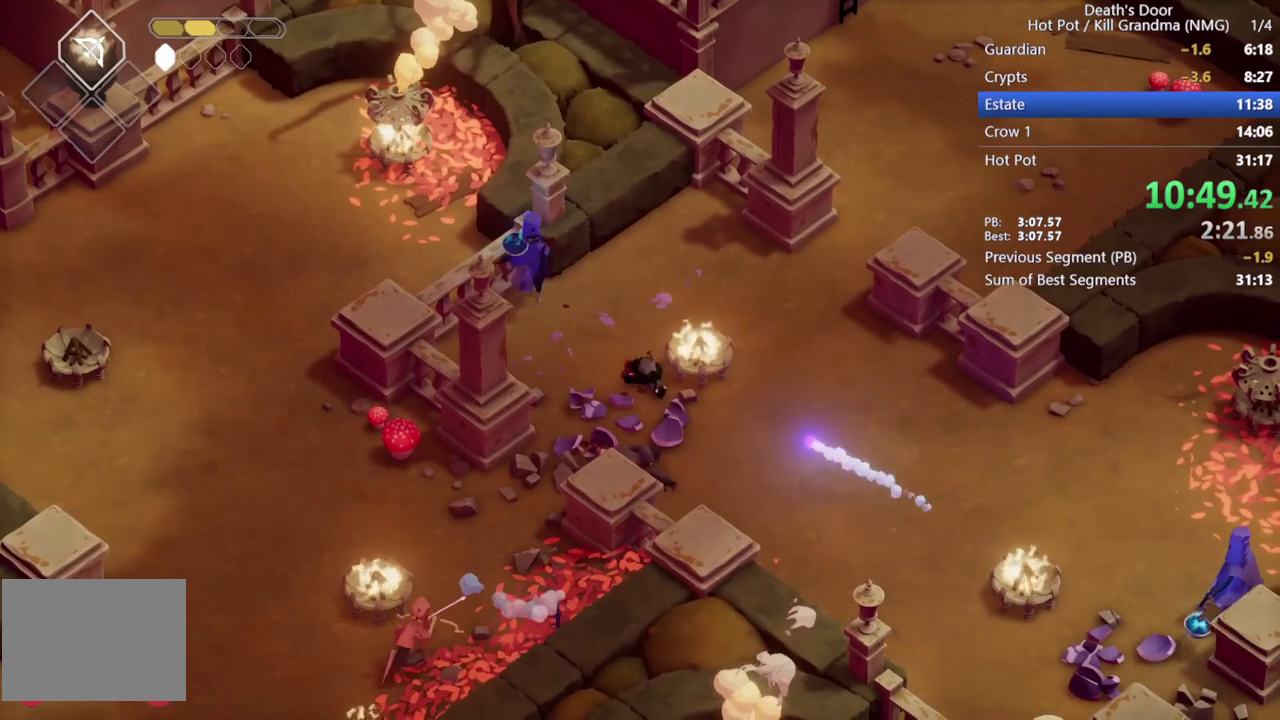
{"buttons": [], "left_stick": "down", "events": []}
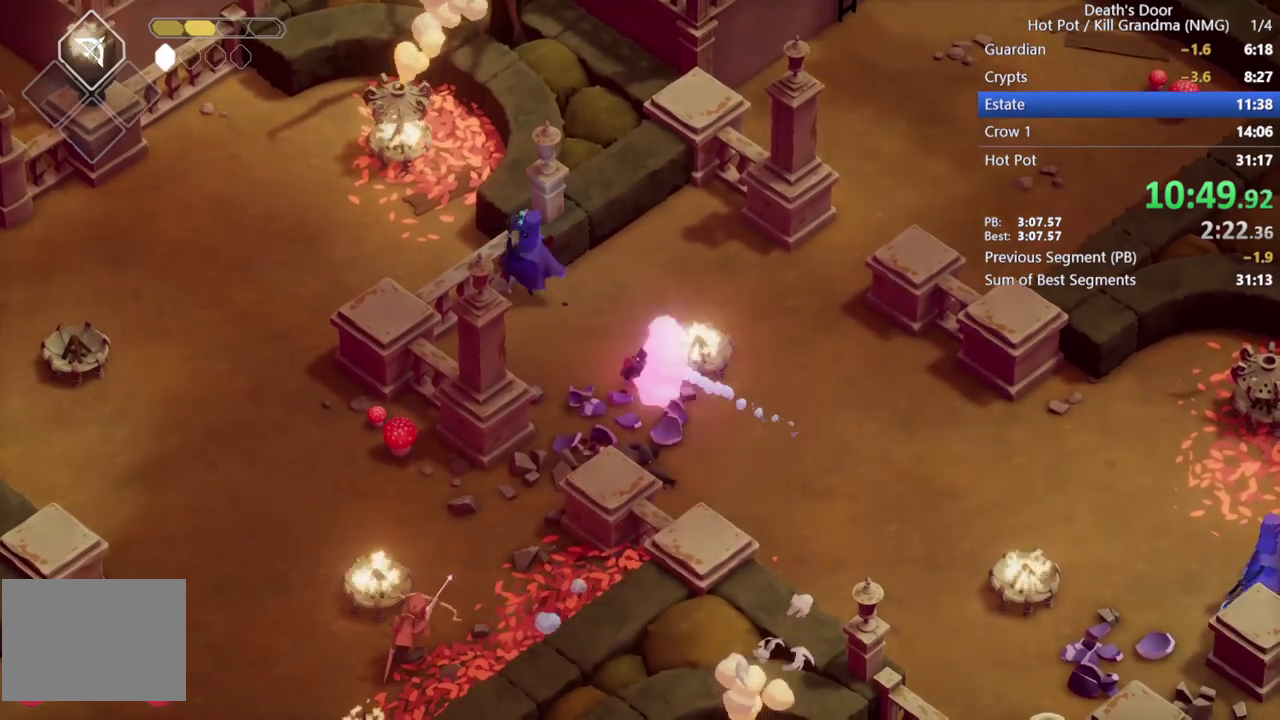
{"buttons": ["CIRCLE"], "left_stick": "up", "events": [[133, "left_stick", "down-right"], [200, "left_stick", "right"], [333, "left_stick", "up"], [433, "CIRCLE", "down"]]}
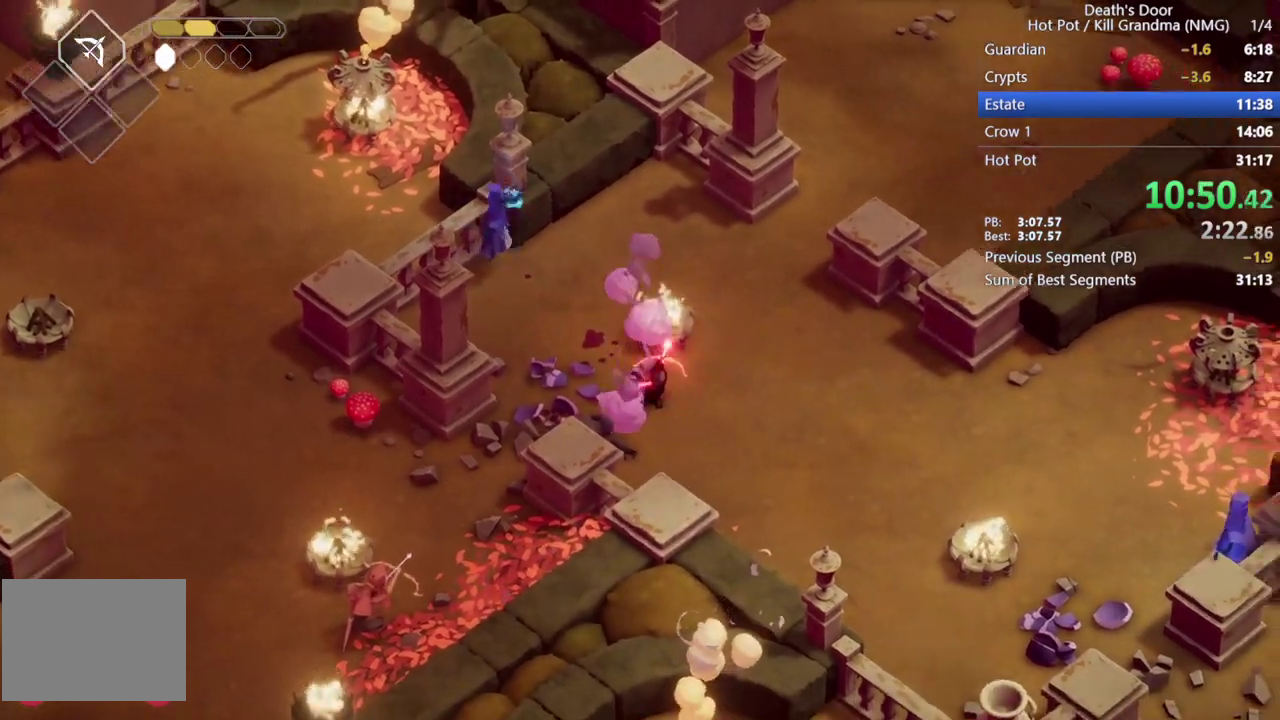
{"buttons": [], "left_stick": "right", "events": [[100, "left_stick", "up-right"], [200, "left_stick", "right"], [367, "CIRCLE", "up"]]}
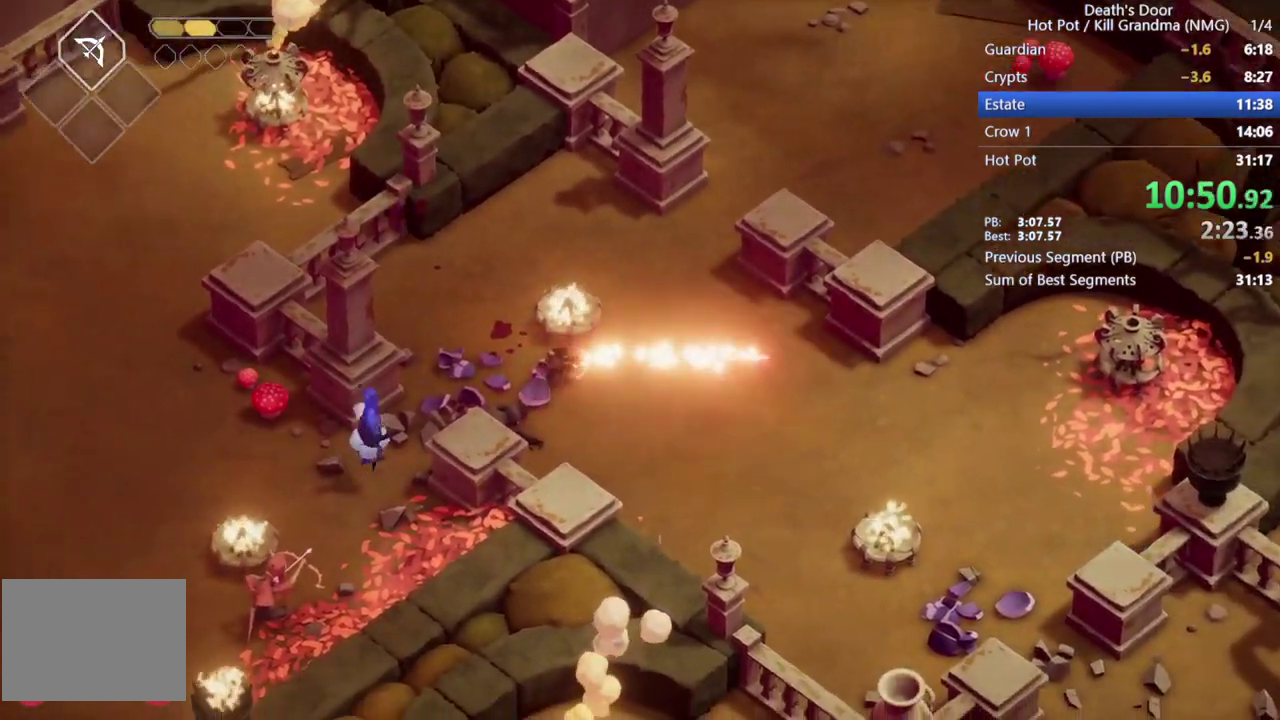
{"buttons": [], "left_stick": "down-right", "events": [[100, "CROSS", "down"], [233, "CROSS", "up"], [300, "left_stick", "down-right"]]}
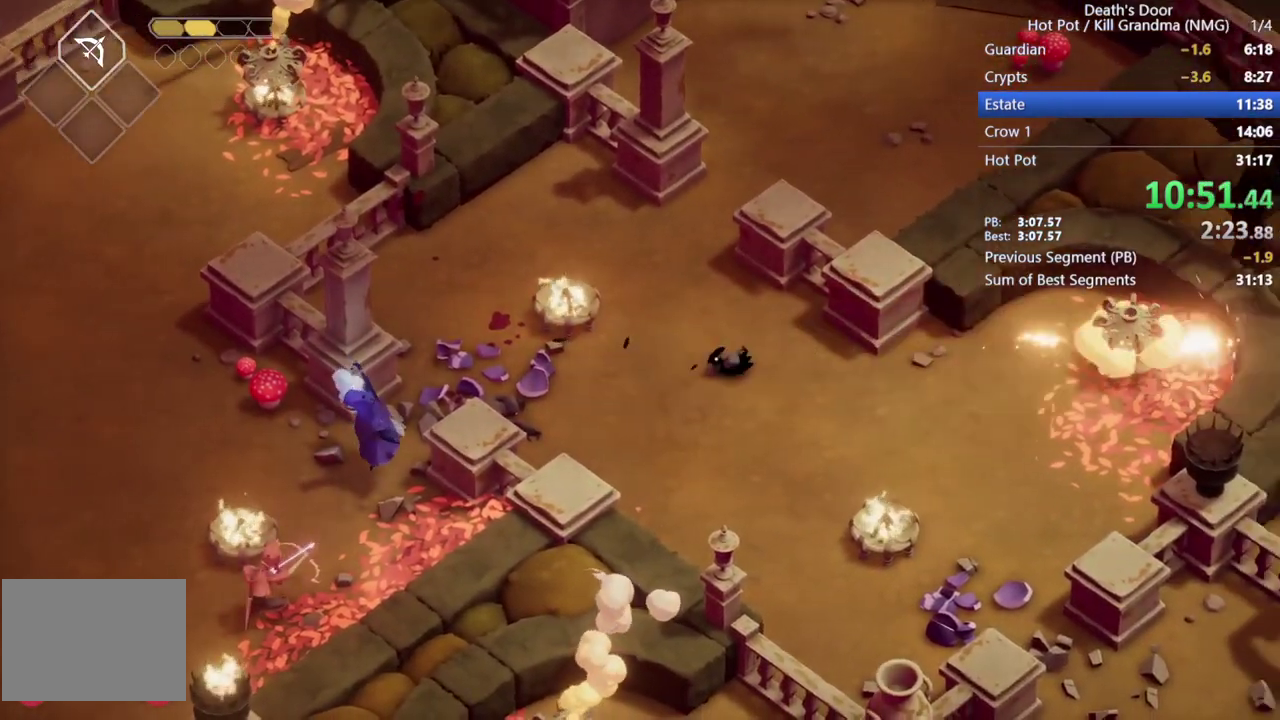
{"buttons": [], "left_stick": "down-right", "events": [[33, "CROSS", "down"], [100, "CROSS", "up"], [233, "CROSS", "down"], [300, "CROSS", "up"], [400, "CROSS", "down"], [500, "CROSS", "up"]]}
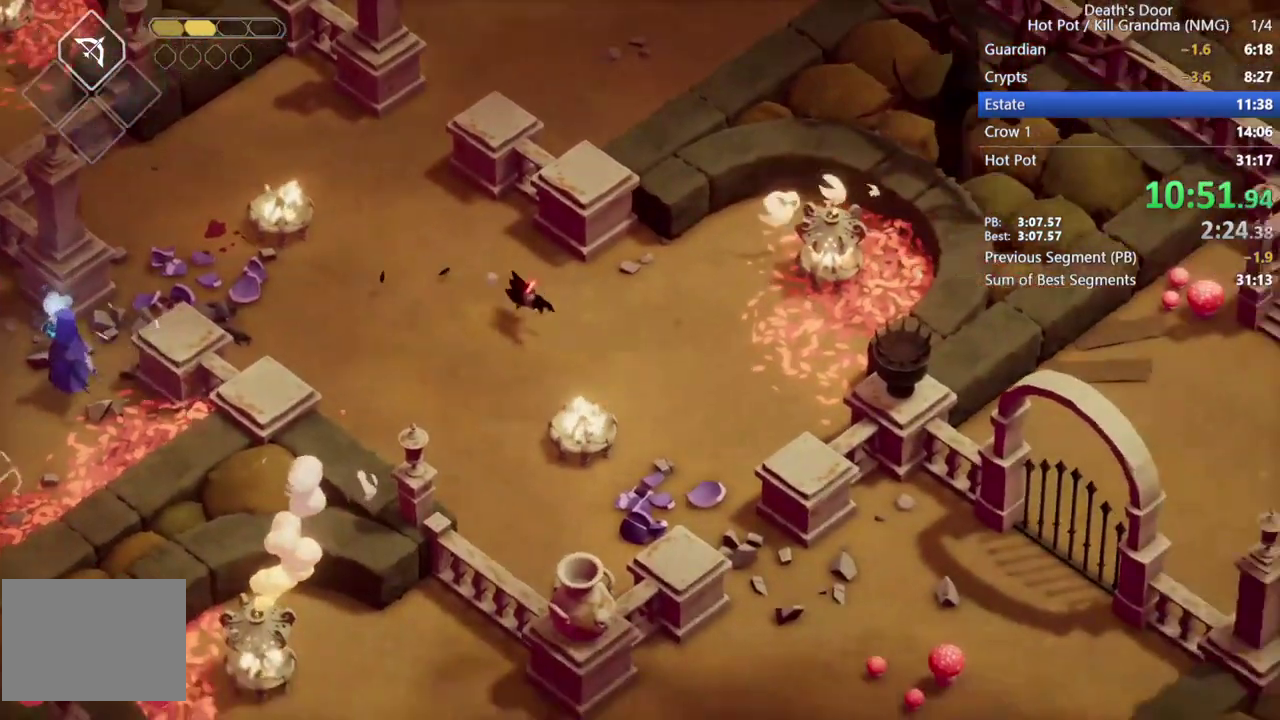
{"buttons": ["CROSS"], "left_stick": "down-right", "events": [[67, "CROSS", "down"], [167, "CROSS", "up"], [267, "CROSS", "down"], [367, "CROSS", "up"], [467, "CROSS", "down"]]}
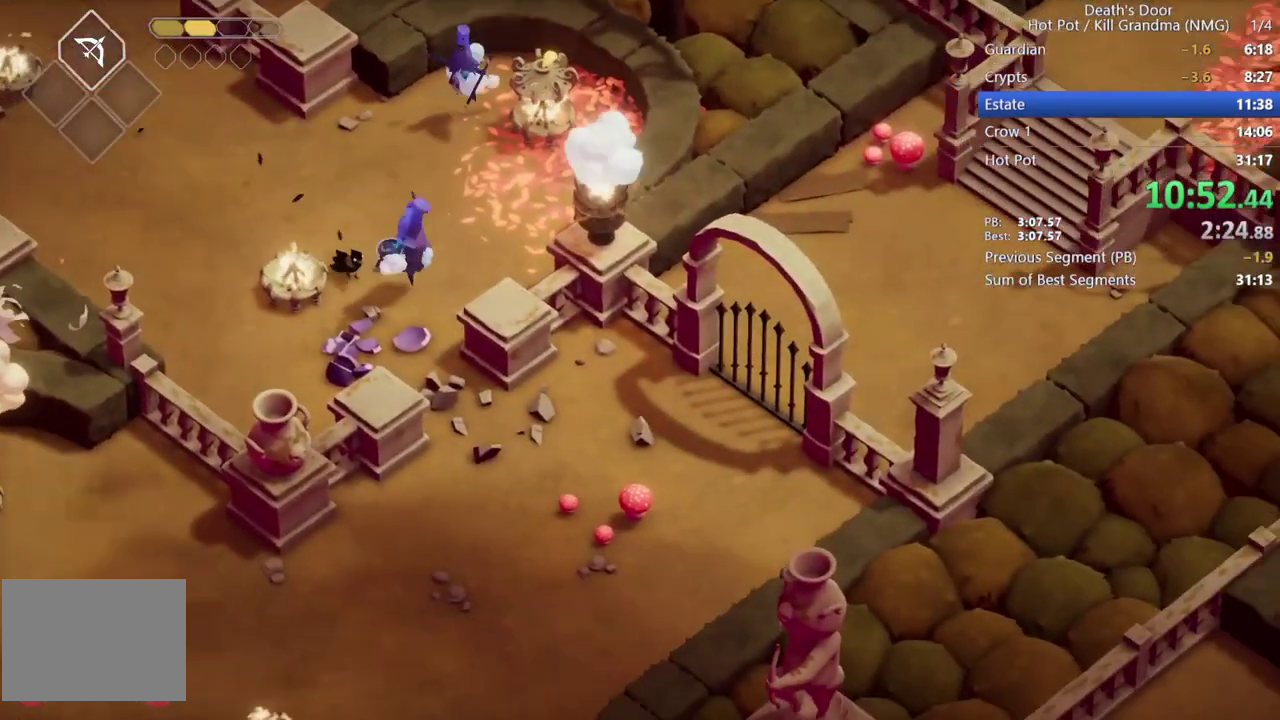
{"buttons": ["CROSS"], "left_stick": "down-right", "events": [[67, "CROSS", "up"], [133, "CROSS", "down"], [233, "CROSS", "up"], [333, "CROSS", "down"], [433, "CROSS", "up"], [500, "CROSS", "down"]]}
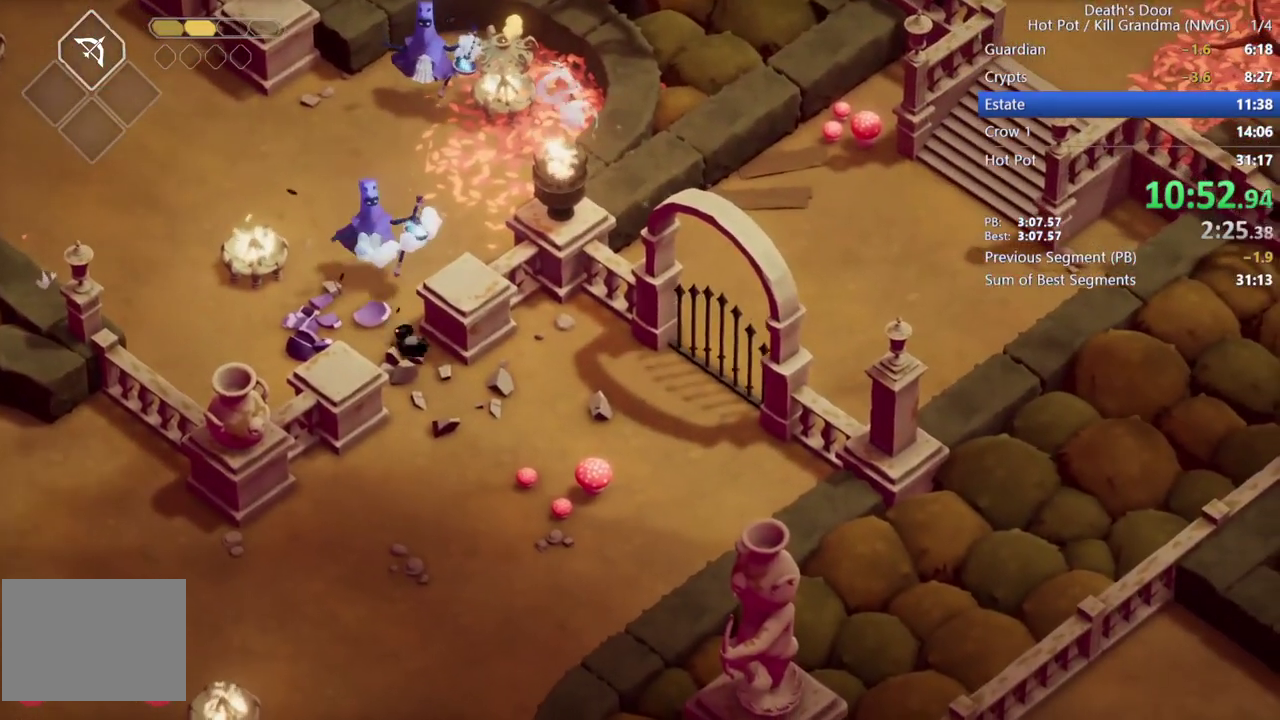
{"buttons": ["CROSS"], "left_stick": "right", "events": [[133, "CROSS", "up"], [133, "left_stick", "right"], [267, "CROSS", "down"], [367, "CROSS", "up"], [433, "CROSS", "down"]]}
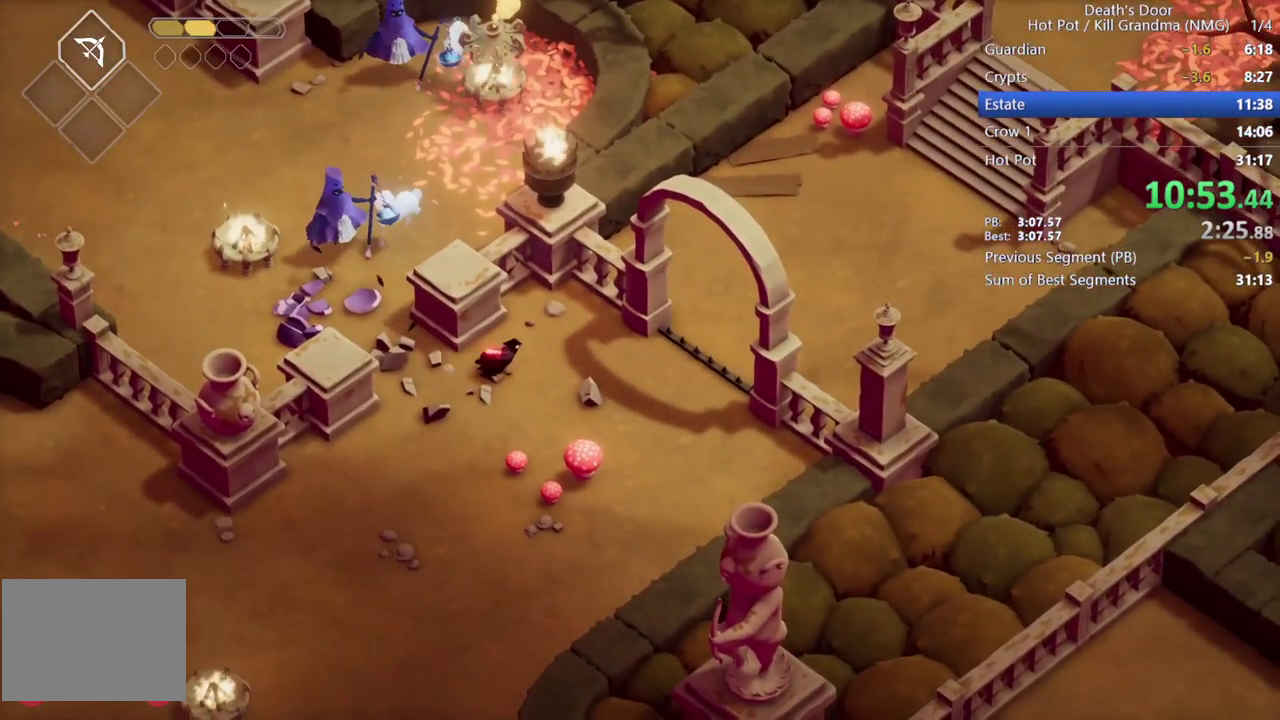
{"buttons": ["CROSS"], "left_stick": "up-right", "events": [[33, "CROSS", "up"], [133, "CROSS", "down"], [233, "CROSS", "up"], [300, "CROSS", "down"], [300, "left_stick", "up-right"], [400, "CROSS", "up"], [500, "CROSS", "down"]]}
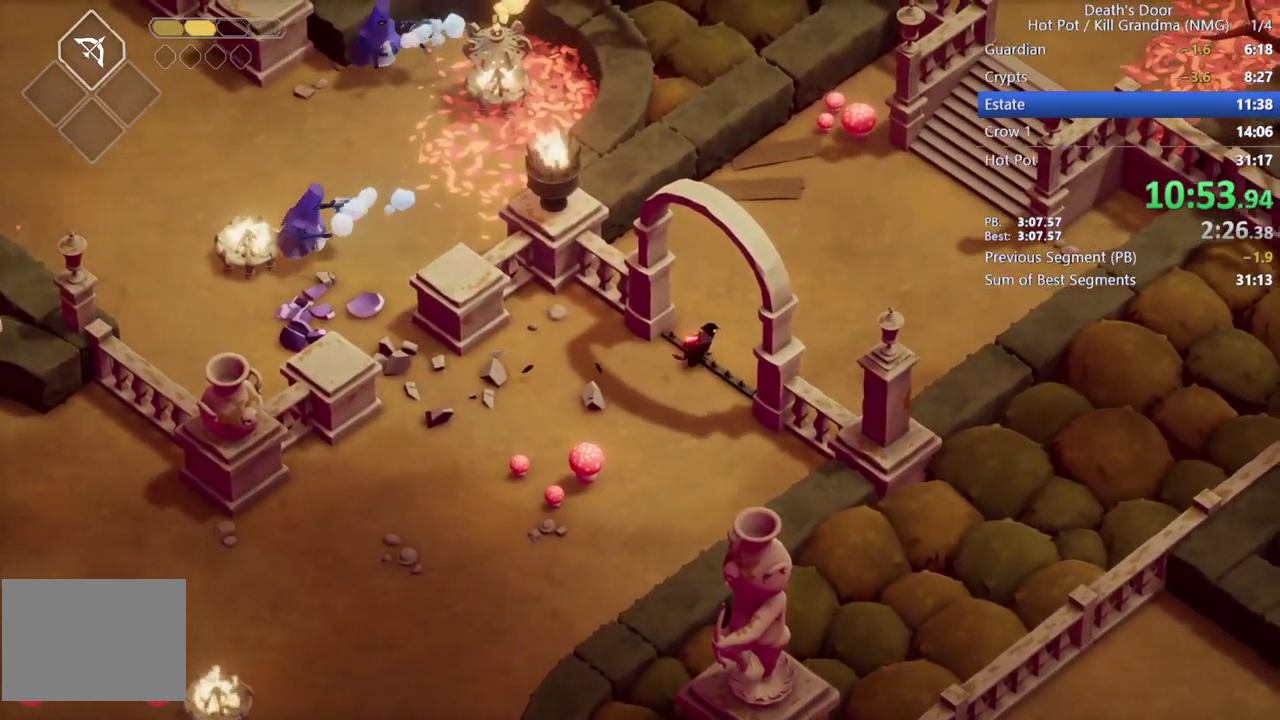
{"buttons": [], "left_stick": "up-right", "events": [[100, "CROSS", "up"], [167, "CROSS", "down"], [267, "CROSS", "up"], [333, "CROSS", "down"], [433, "CROSS", "up"]]}
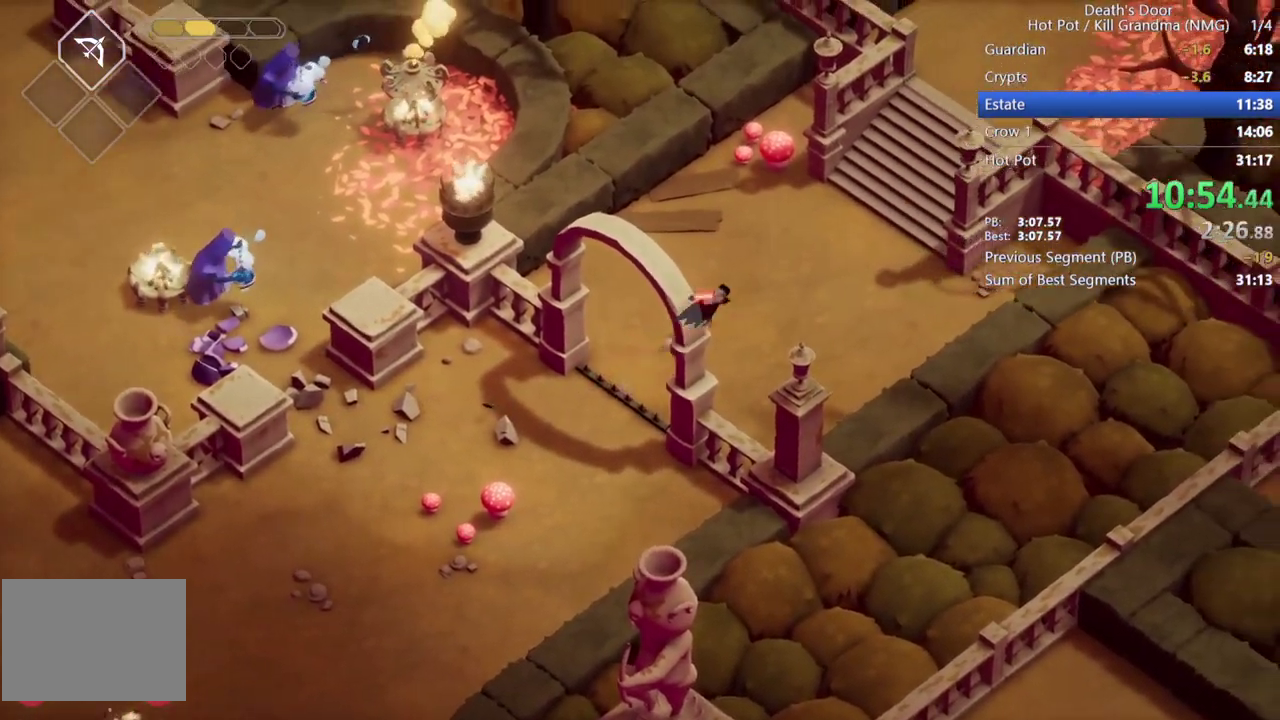
{"buttons": [], "left_stick": "up-right", "events": [[33, "CROSS", "down"], [133, "CROSS", "up"], [200, "CROSS", "down"], [300, "CROSS", "up"], [400, "CROSS", "down"], [467, "CROSS", "up"]]}
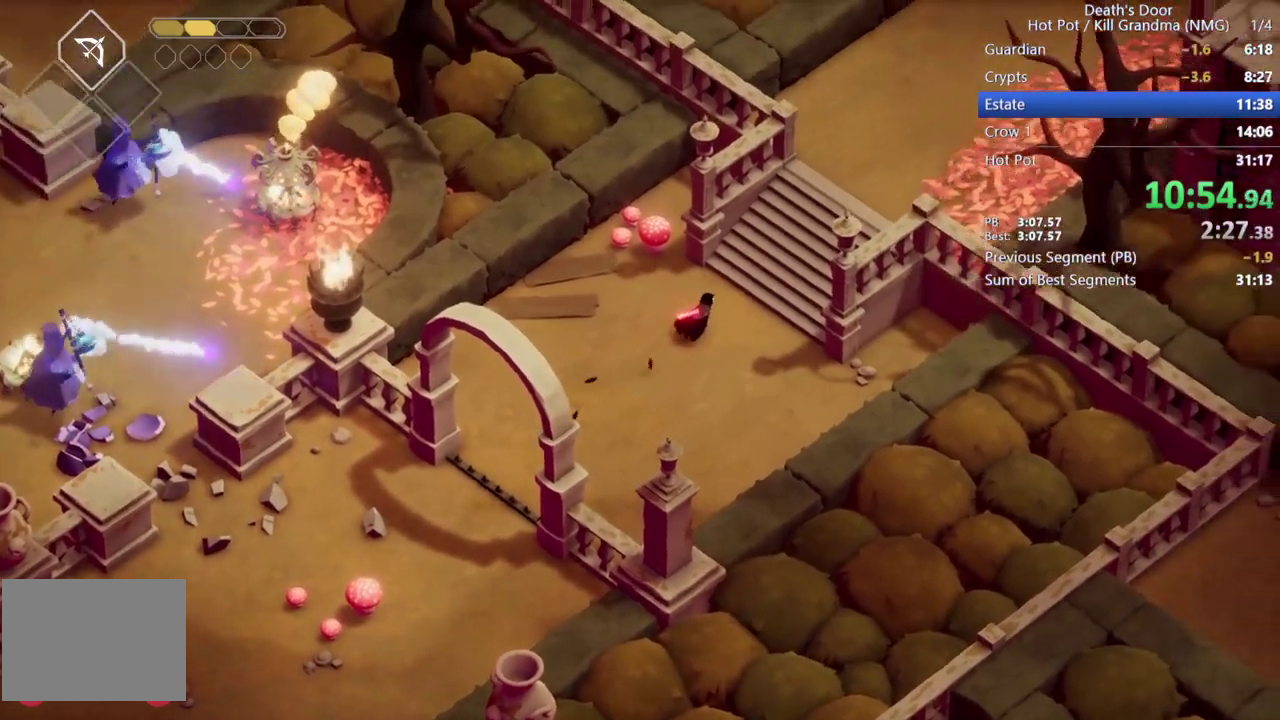
{"buttons": ["CROSS"], "left_stick": "up-right", "events": [[67, "CROSS", "down"], [200, "CROSS", "up"], [267, "CROSS", "down"], [367, "CROSS", "up"], [433, "CROSS", "down"]]}
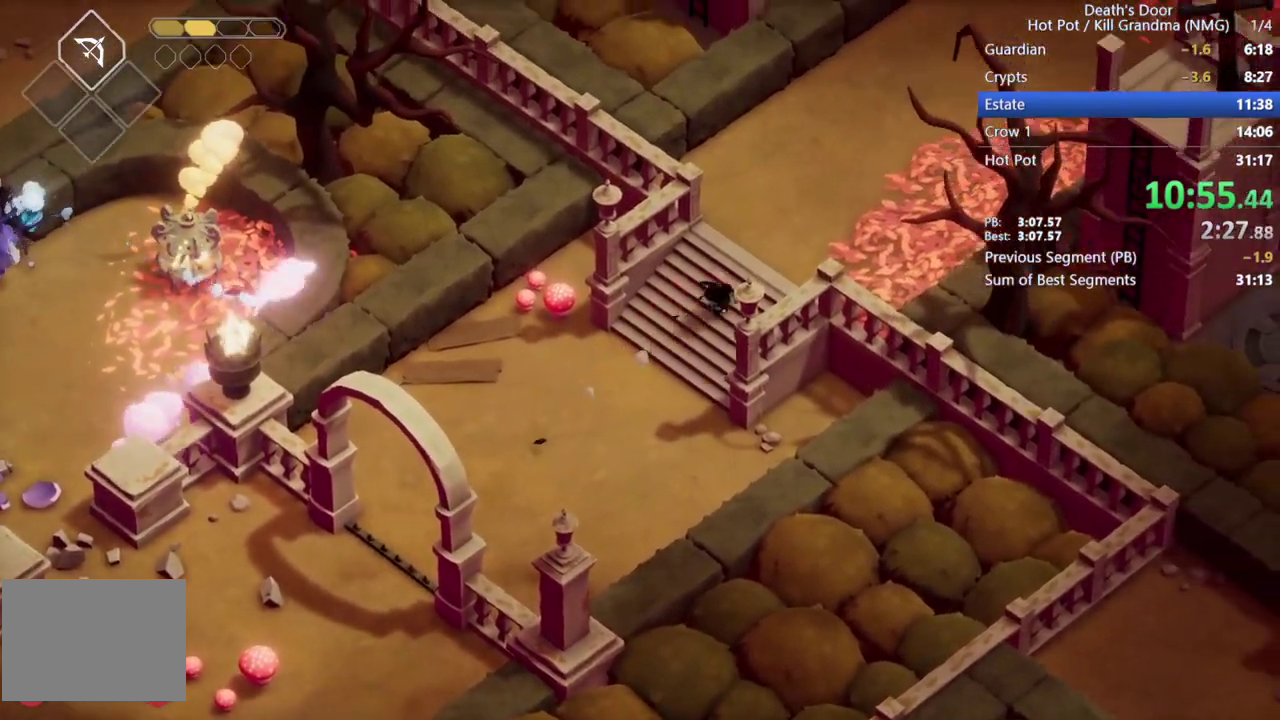
{"buttons": [], "left_stick": "up-right", "events": [[67, "CROSS", "up"], [167, "CROSS", "down"], [233, "CROSS", "up"], [333, "CROSS", "down"], [433, "CROSS", "up"]]}
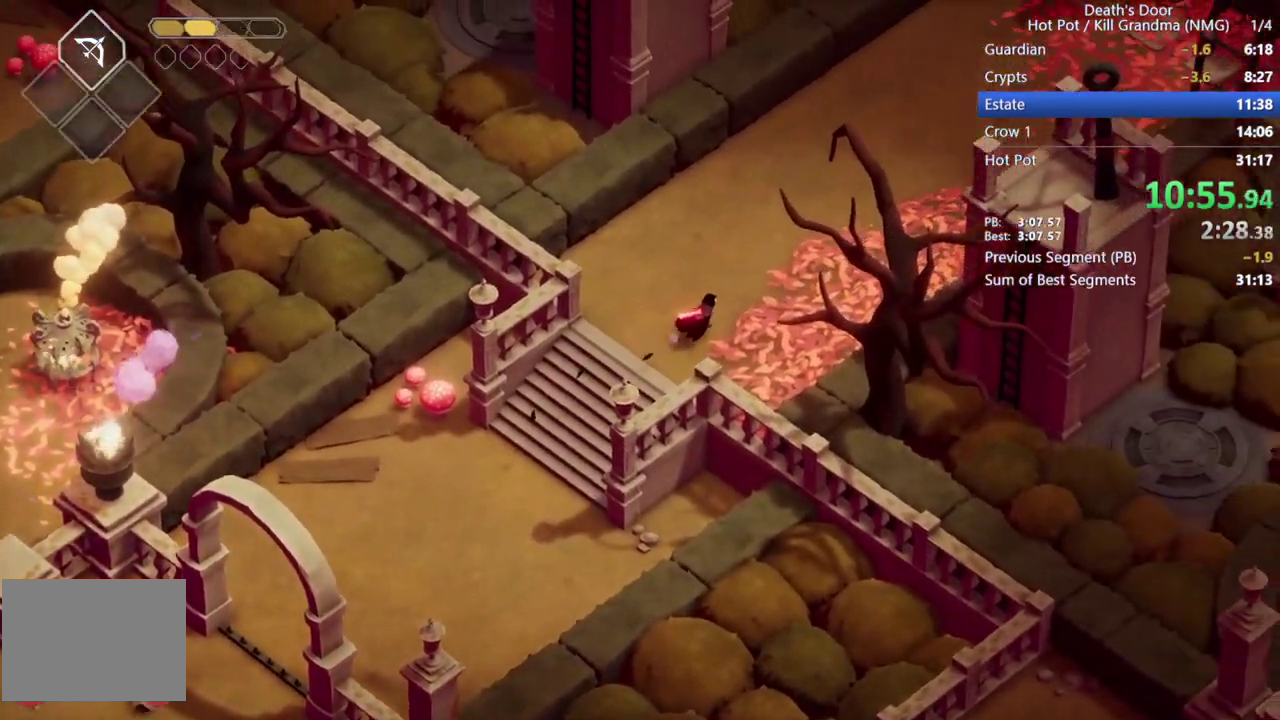
{"buttons": [], "left_stick": "up-right", "events": [[33, "CROSS", "down"], [100, "CROSS", "up"], [200, "CROSS", "down"], [267, "CROSS", "up"], [367, "CROSS", "down"], [500, "CROSS", "up"]]}
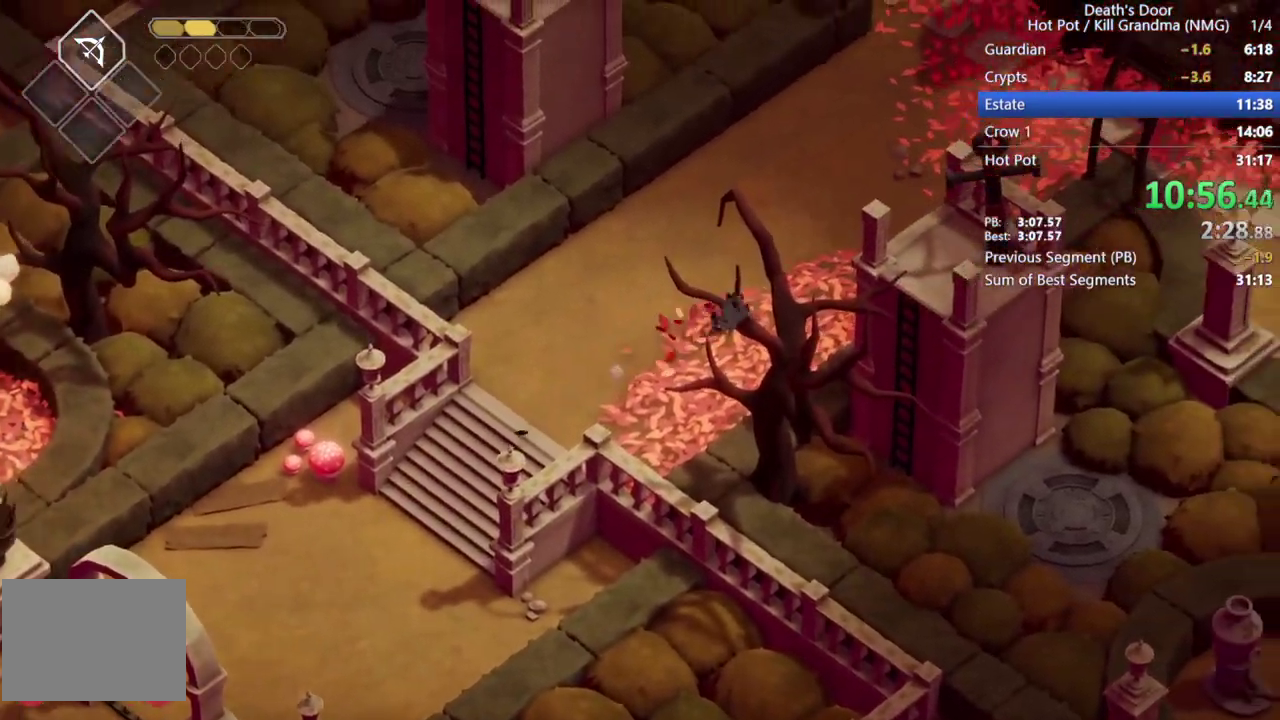
{"buttons": ["CROSS"], "left_stick": "up-right", "events": [[67, "CROSS", "down"], [167, "CROSS", "up"], [267, "CROSS", "down"], [367, "CROSS", "up"], [467, "CROSS", "down"]]}
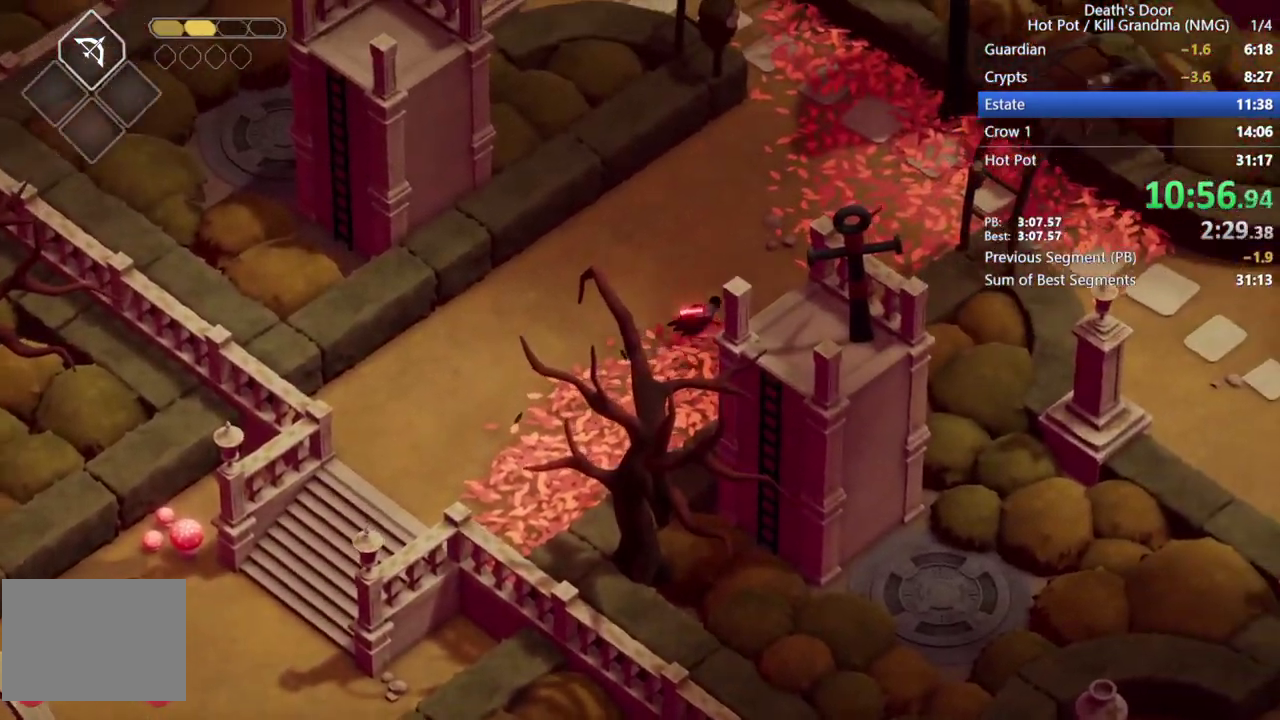
{"buttons": [], "left_stick": "up-right", "events": [[67, "CROSS", "up"], [133, "CROSS", "down"], [267, "CROSS", "up"], [333, "CROSS", "down"], [467, "CROSS", "up"]]}
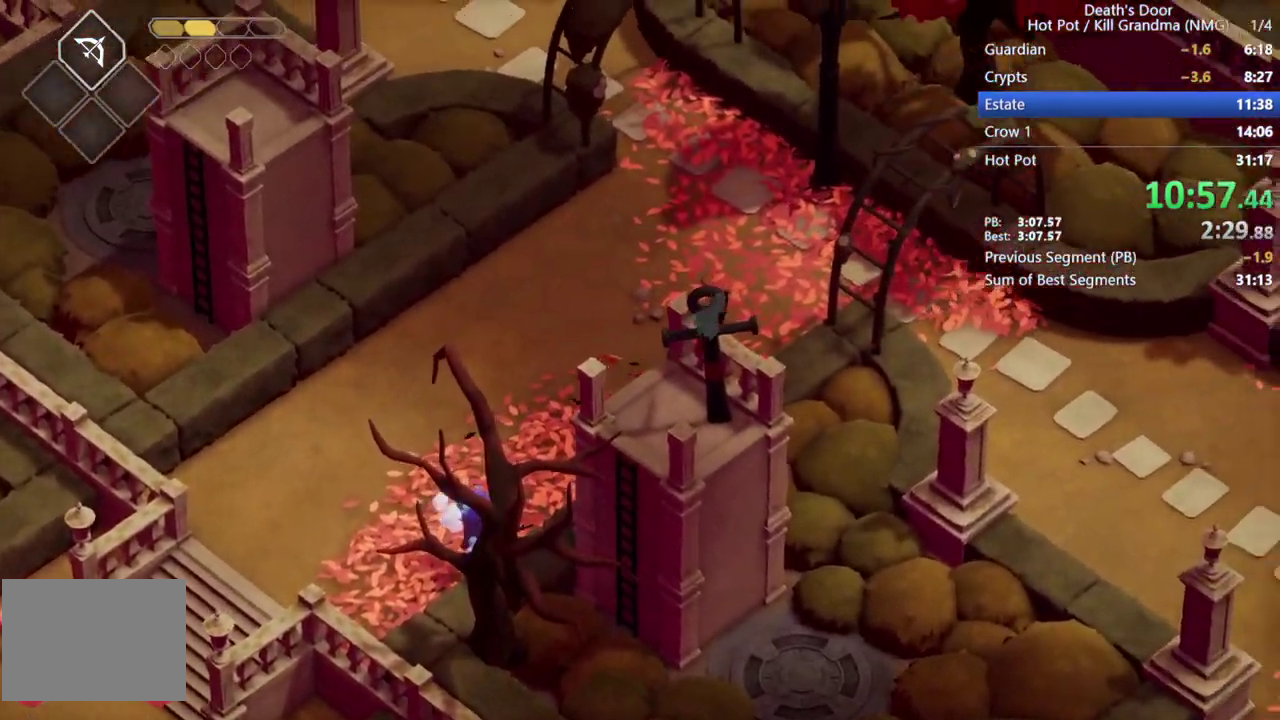
{"buttons": [], "left_stick": "right", "events": [[167, "CROSS", "down"], [200, "left_stick", "right"], [300, "CROSS", "up"], [400, "CROSS", "down"], [500, "CROSS", "up"]]}
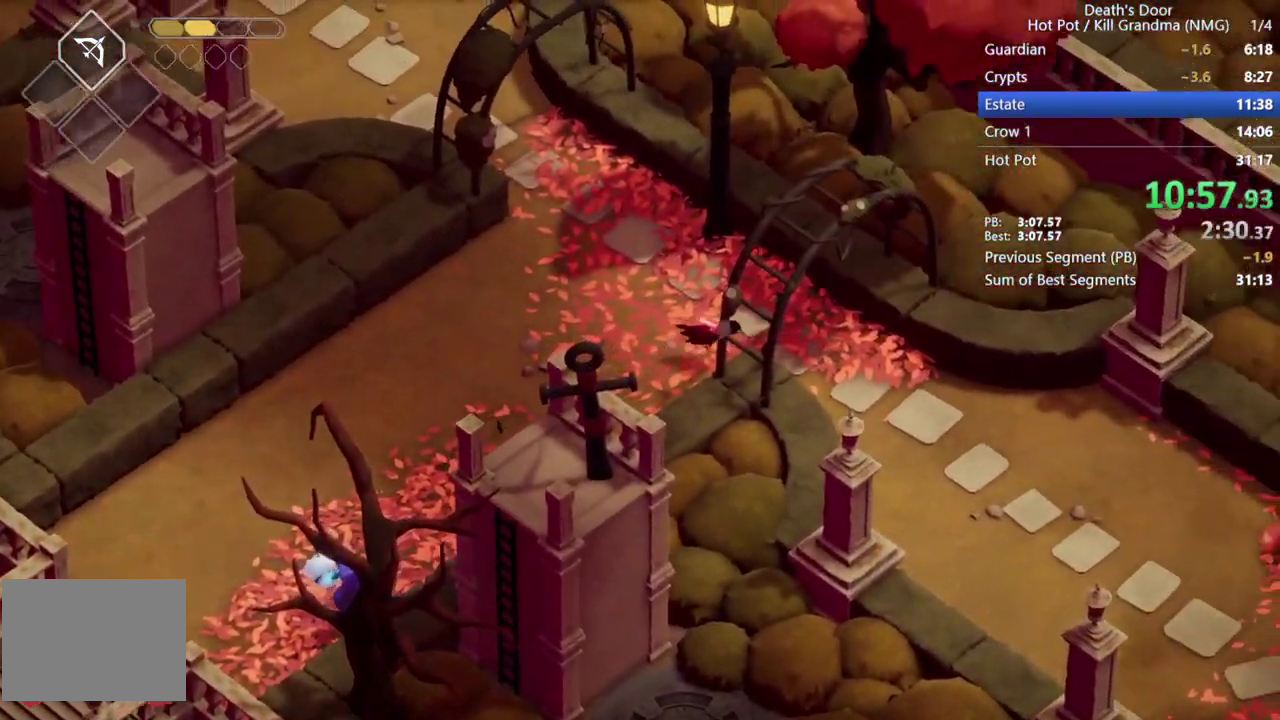
{"buttons": ["CROSS"], "left_stick": "down-right", "events": [[100, "CROSS", "down"], [167, "left_stick", "down-right"], [200, "CROSS", "up"], [300, "CROSS", "down"], [400, "CROSS", "up"], [500, "CROSS", "down"]]}
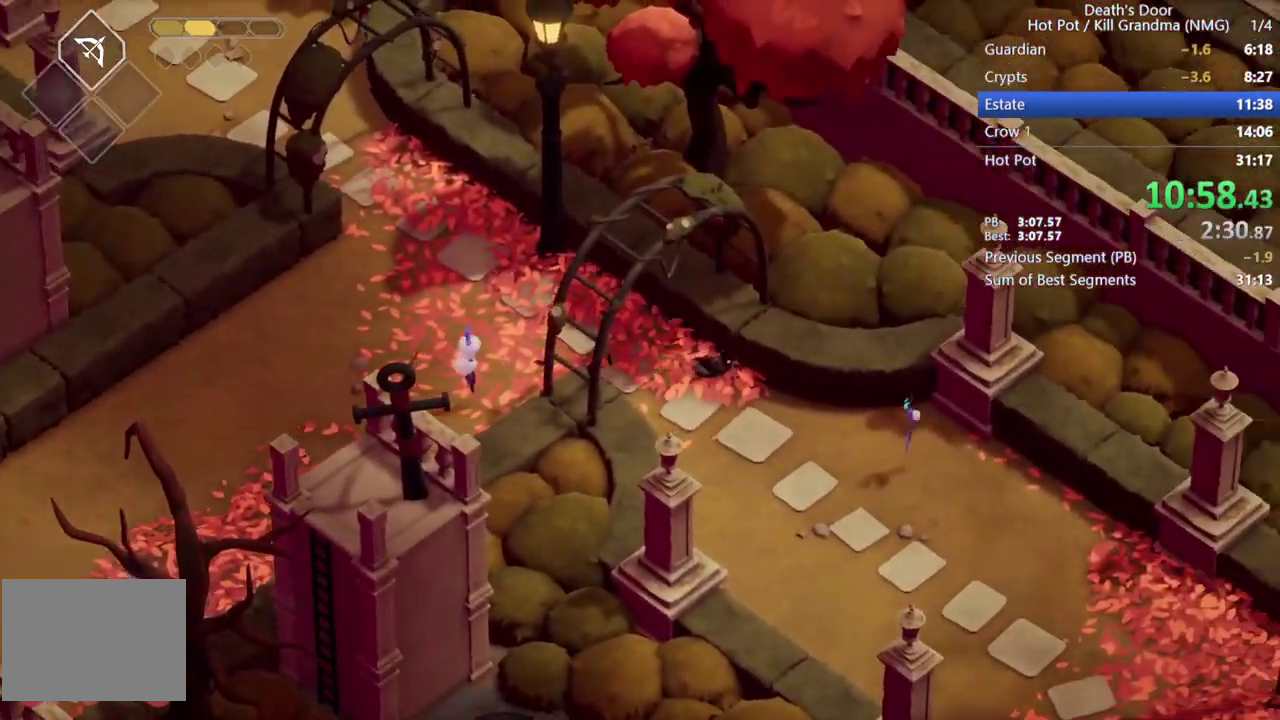
{"buttons": [], "left_stick": "down-right", "events": [[100, "CROSS", "up"], [167, "CROSS", "down"], [267, "CROSS", "up"], [367, "CROSS", "down"], [467, "CROSS", "up"]]}
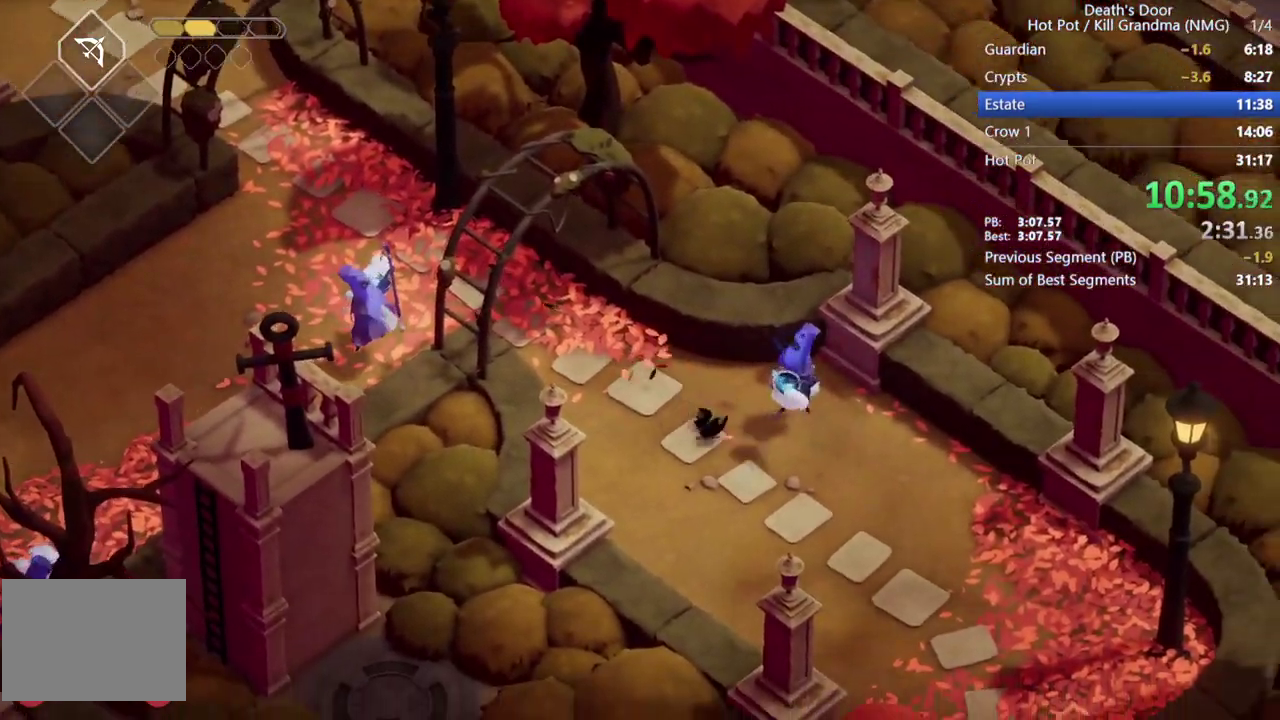
{"buttons": [], "left_stick": "down-right", "events": [[33, "CROSS", "down"], [167, "CROSS", "up"], [233, "CROSS", "down"], [333, "CROSS", "up"], [433, "CROSS", "down"], [500, "CROSS", "up"]]}
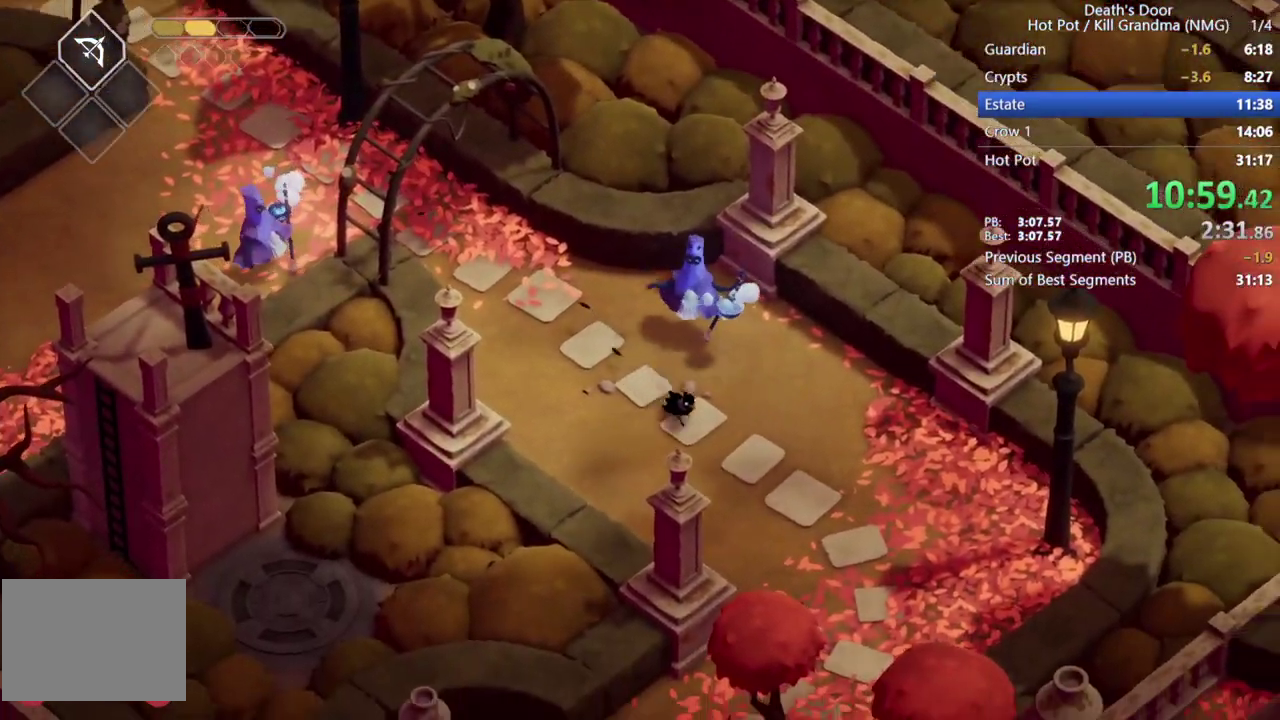
{"buttons": ["CROSS"], "left_stick": "down", "events": [[67, "left_stick", "down"], [100, "CROSS", "down"], [167, "CROSS", "up"], [267, "CROSS", "down"], [367, "CROSS", "up"], [467, "CROSS", "down"]]}
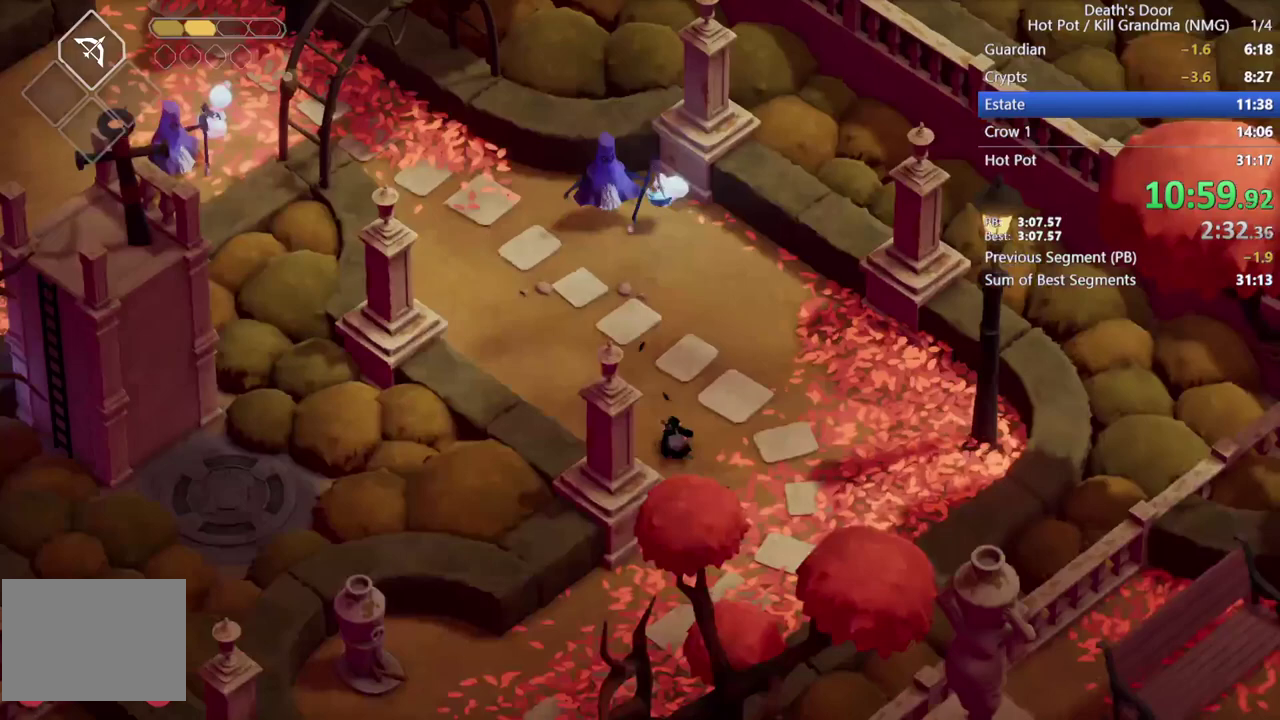
{"buttons": ["CROSS"], "left_stick": "down-left", "events": [[100, "CROSS", "up"], [233, "CROSS", "down"], [300, "CROSS", "up"], [367, "left_stick", "down-left"], [467, "CROSS", "down"]]}